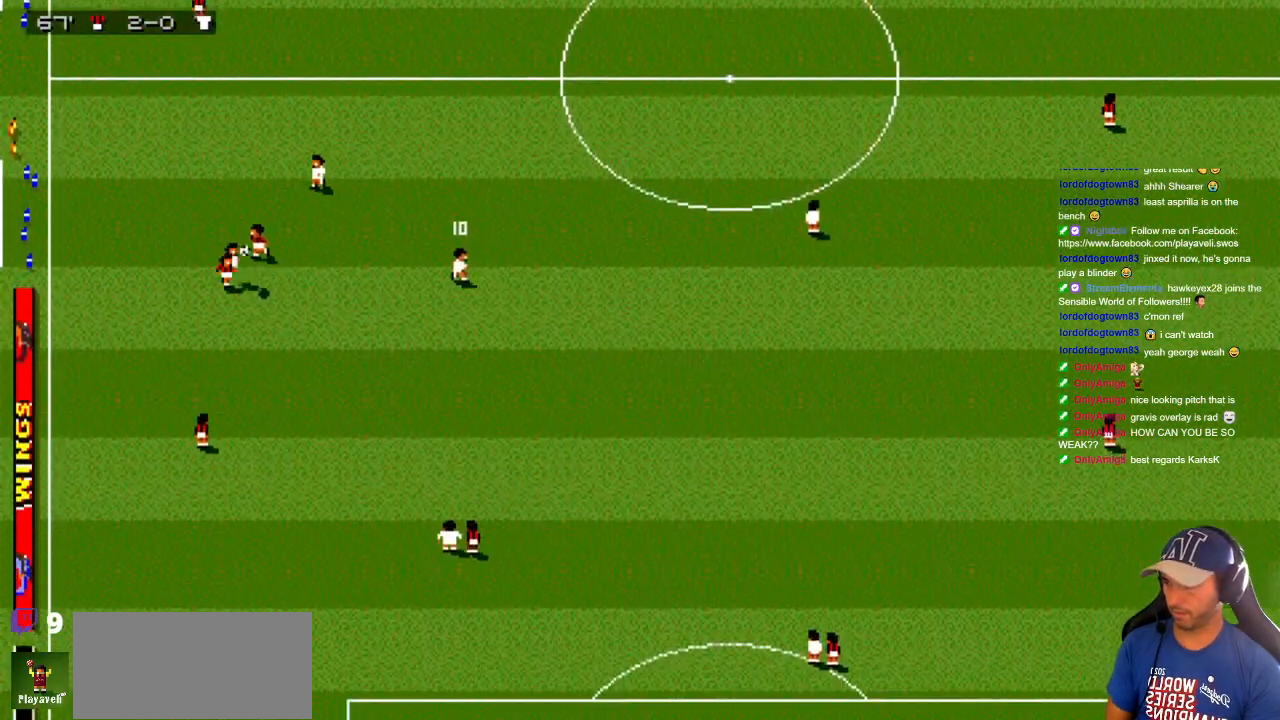
Gameplay with a controller; each line is a JSON object with the inputs held at the frame after it. "events" lists button and stick changes between this image and that frame as [ms after this image, input, new state], when the widget could be followed in between. Not read: A B L3 R3 X Y other_buttons.
{"buttons": ["DPAD_UP", "DPAD_RIGHT"], "events": [[17, "DPAD_DOWN", "up"], [67, "DPAD_DOWN", "down"], [417, "DPAD_DOWN", "up"], [417, "DPAD_RIGHT", "up"], [417, "DPAD_UP", "down"], [483, "DPAD_RIGHT", "down"]]}
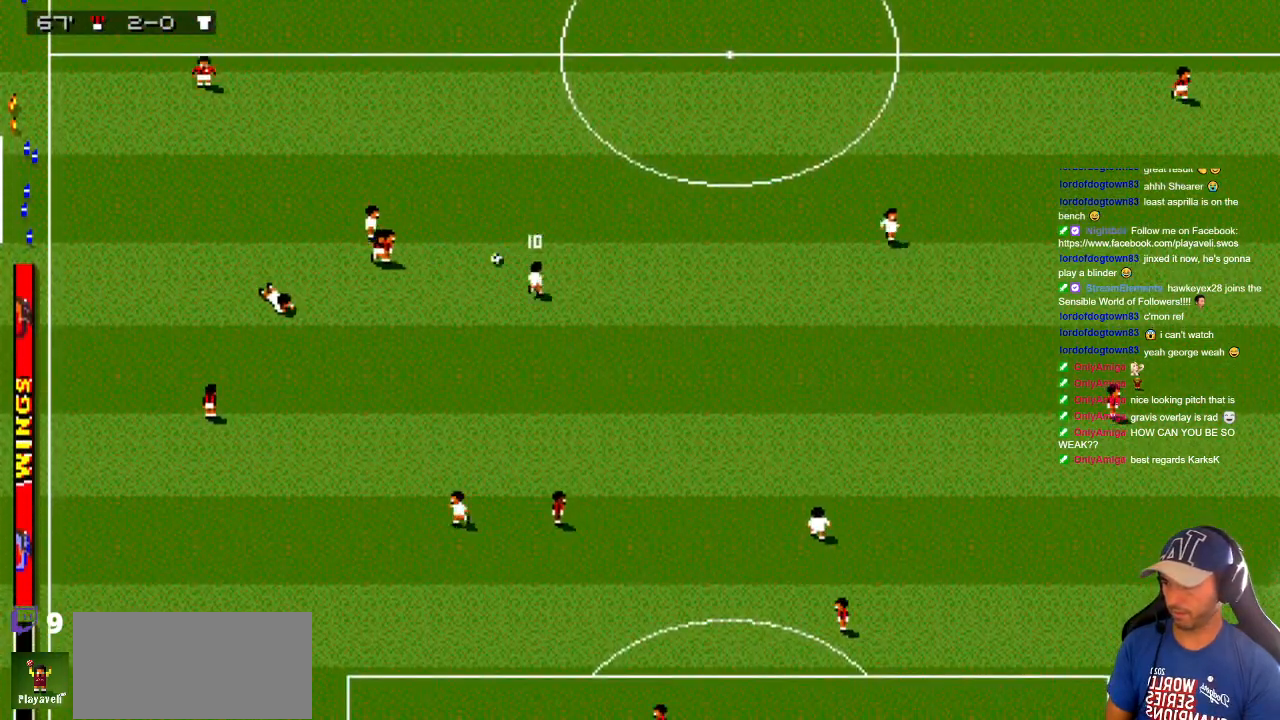
{"buttons": ["DPAD_RIGHT"], "events": [[267, "DPAD_UP", "up"]]}
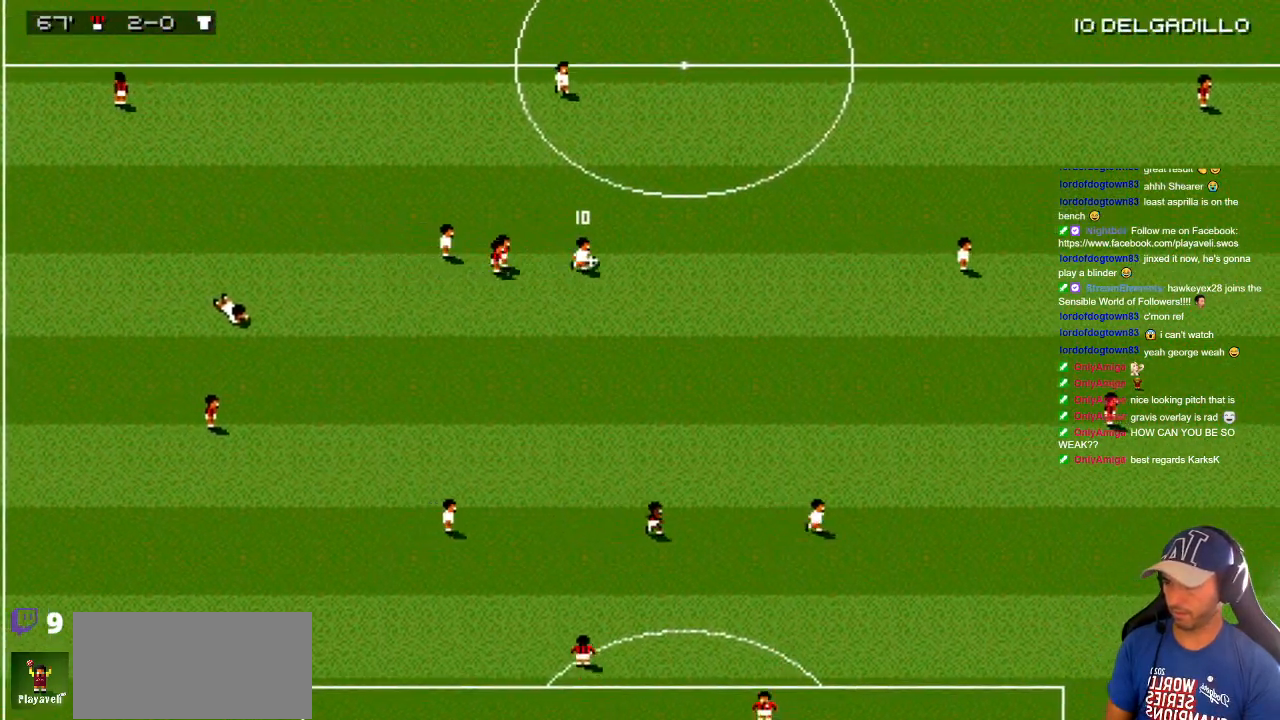
{"buttons": ["DPAD_RIGHT"], "events": []}
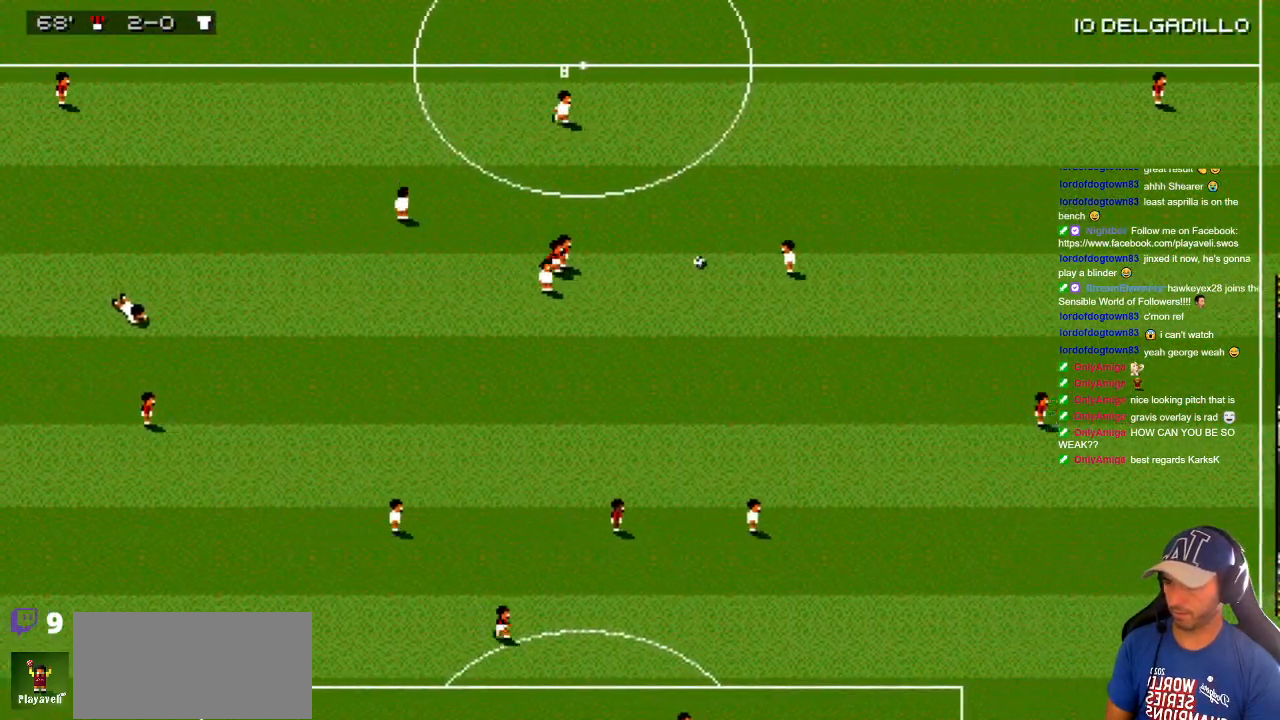
{"buttons": ["DPAD_DOWN", "DPAD_RIGHT"], "events": [[350, "DPAD_DOWN", "down"]]}
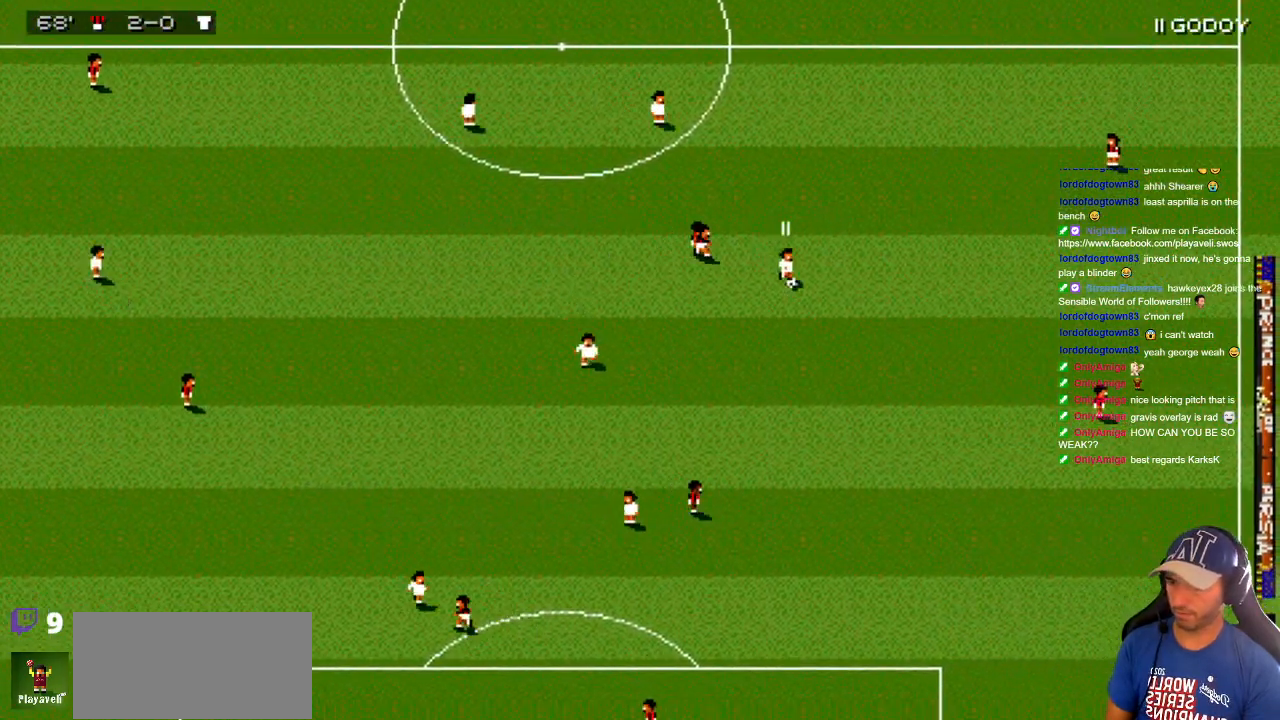
{"buttons": ["DPAD_RIGHT"], "events": [[200, "DPAD_RIGHT", "up"], [250, "DPAD_LEFT", "down"], [433, "DPAD_LEFT", "up"], [433, "DPAD_RIGHT", "down"], [467, "DPAD_DOWN", "up"]]}
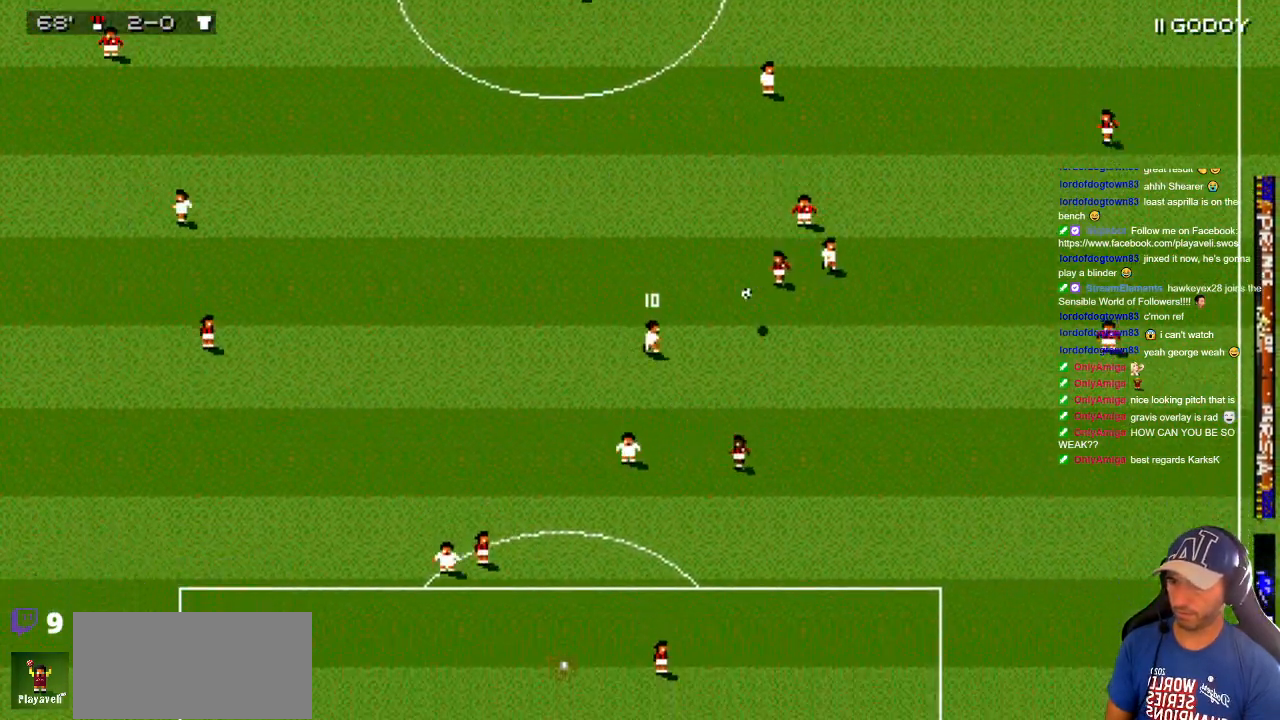
{"buttons": ["DPAD_DOWN", "DPAD_RIGHT"], "events": [[283, "DPAD_DOWN", "down"]]}
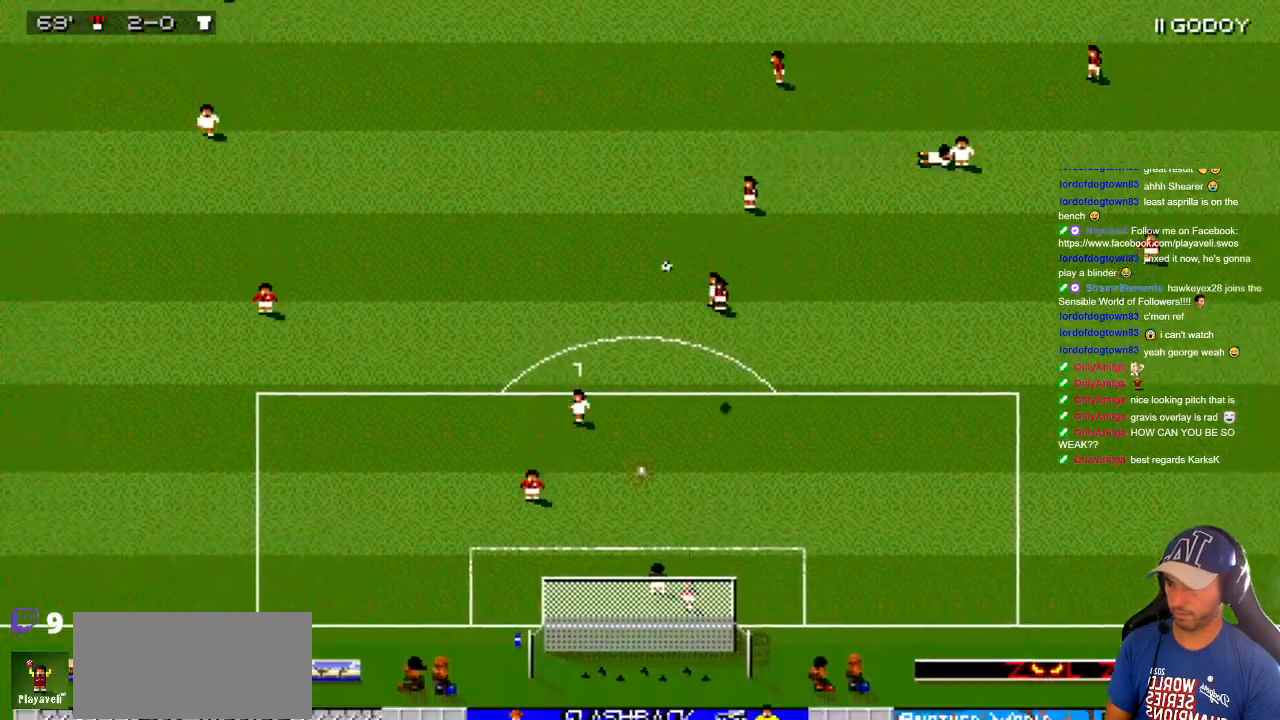
{"buttons": ["DPAD_DOWN", "DPAD_RIGHT"], "events": [[17, "DPAD_RIGHT", "up"], [67, "DPAD_LEFT", "down"], [333, "DPAD_LEFT", "up"], [383, "DPAD_RIGHT", "down"]]}
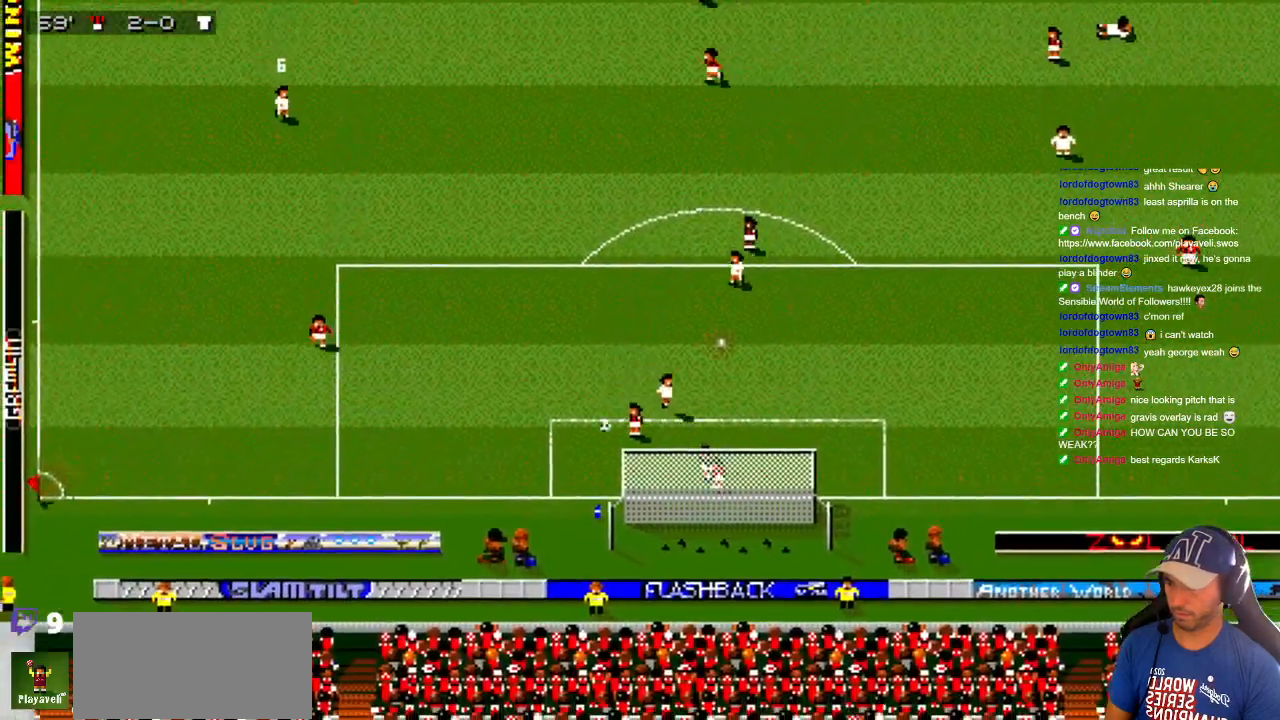
{"buttons": ["DPAD_DOWN", "DPAD_RIGHT"], "events": []}
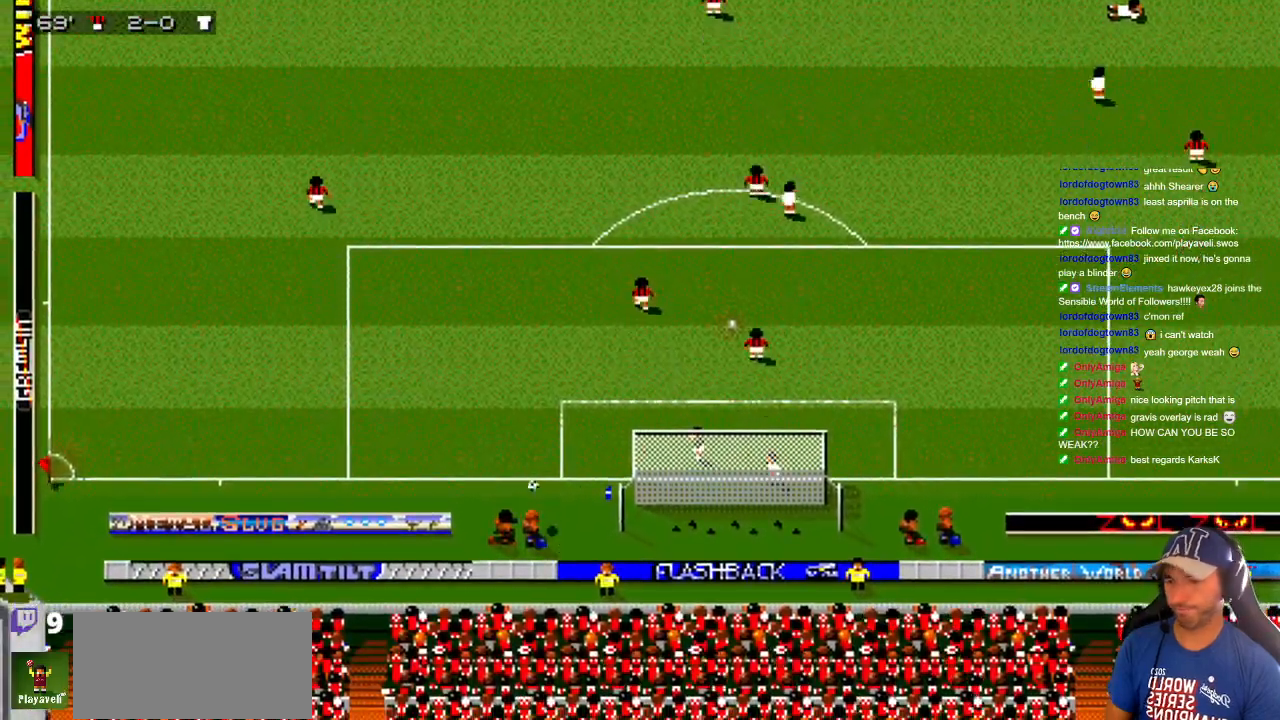
{"buttons": [], "events": [[100, "DPAD_DOWN", "up"], [200, "DPAD_RIGHT", "up"]]}
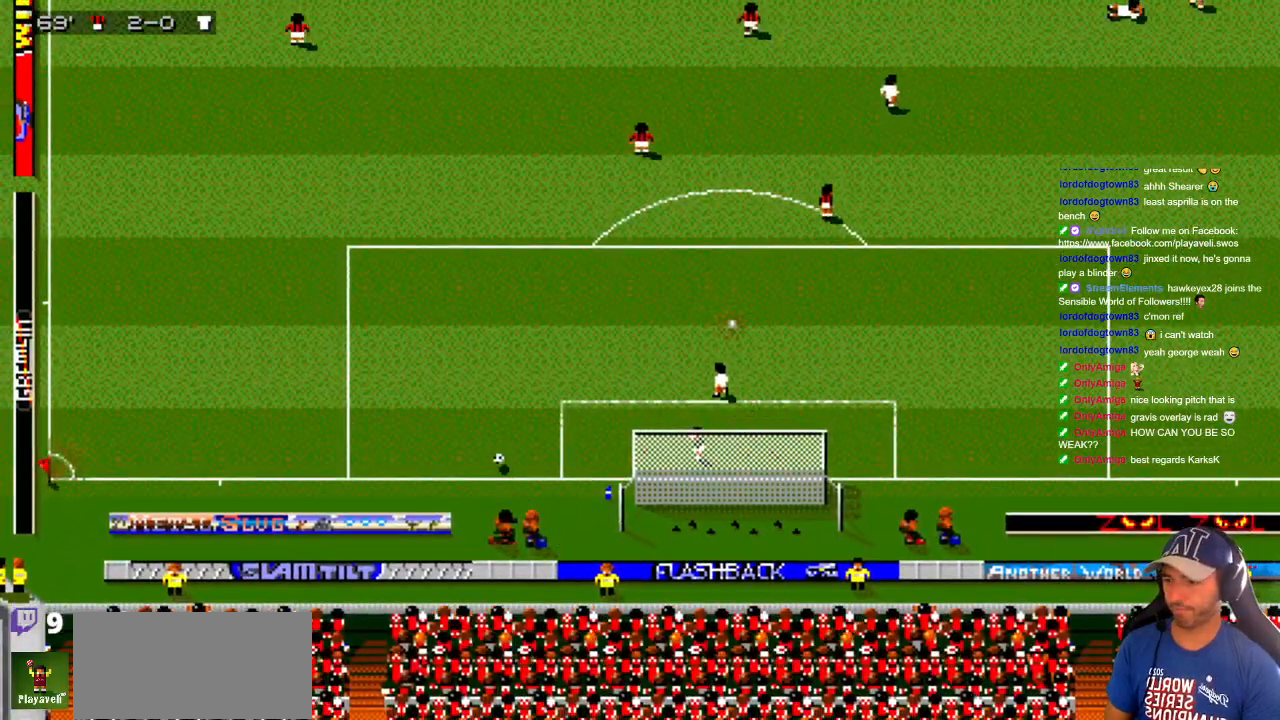
{"buttons": [], "events": []}
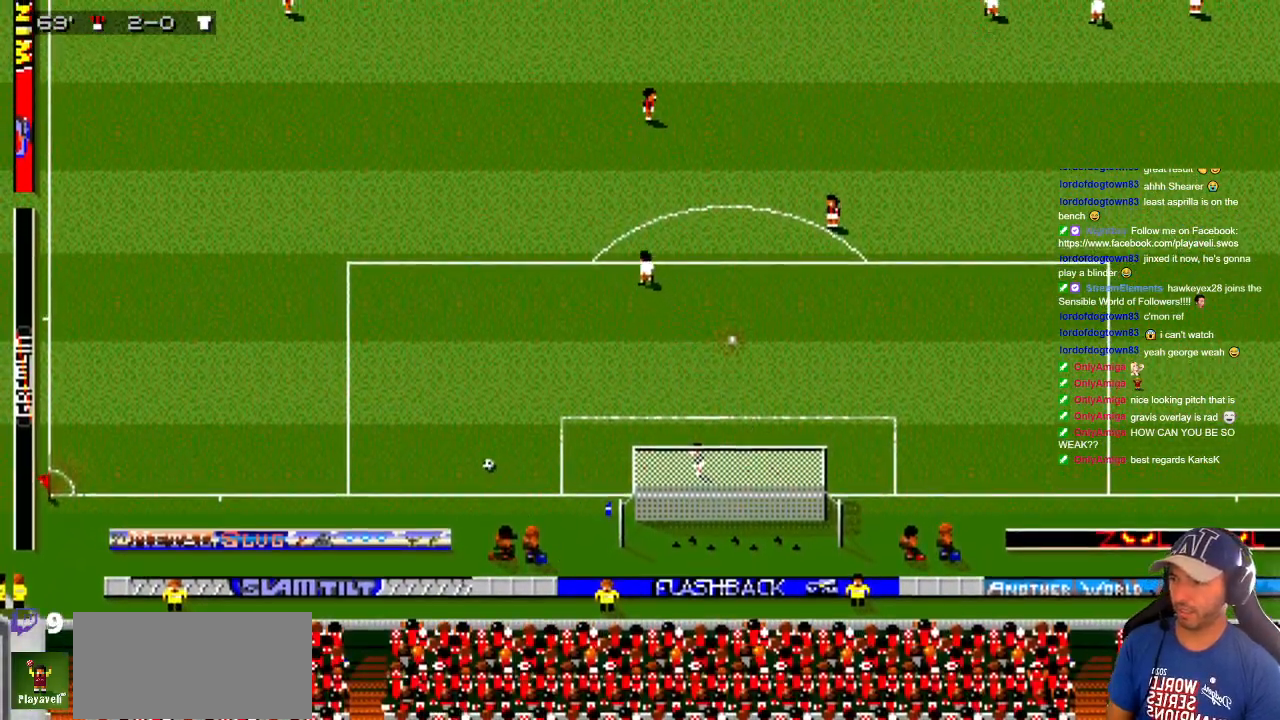
{"buttons": [], "events": []}
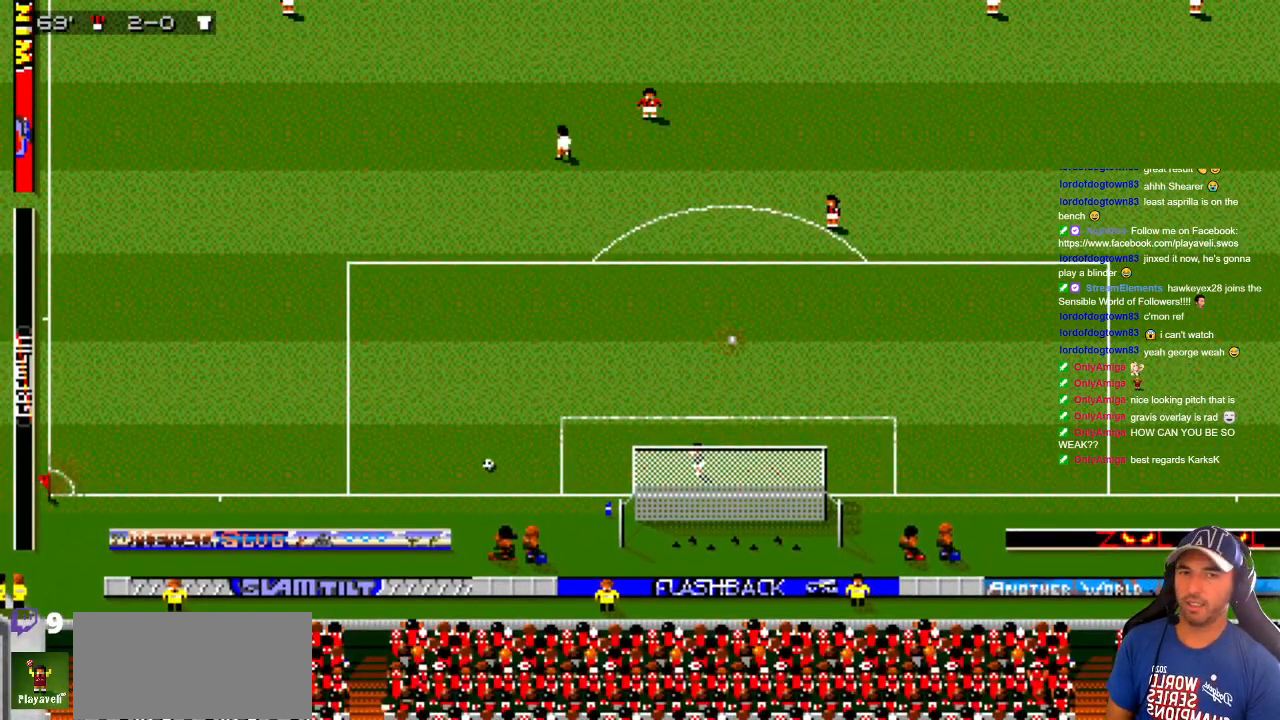
{"buttons": [], "events": []}
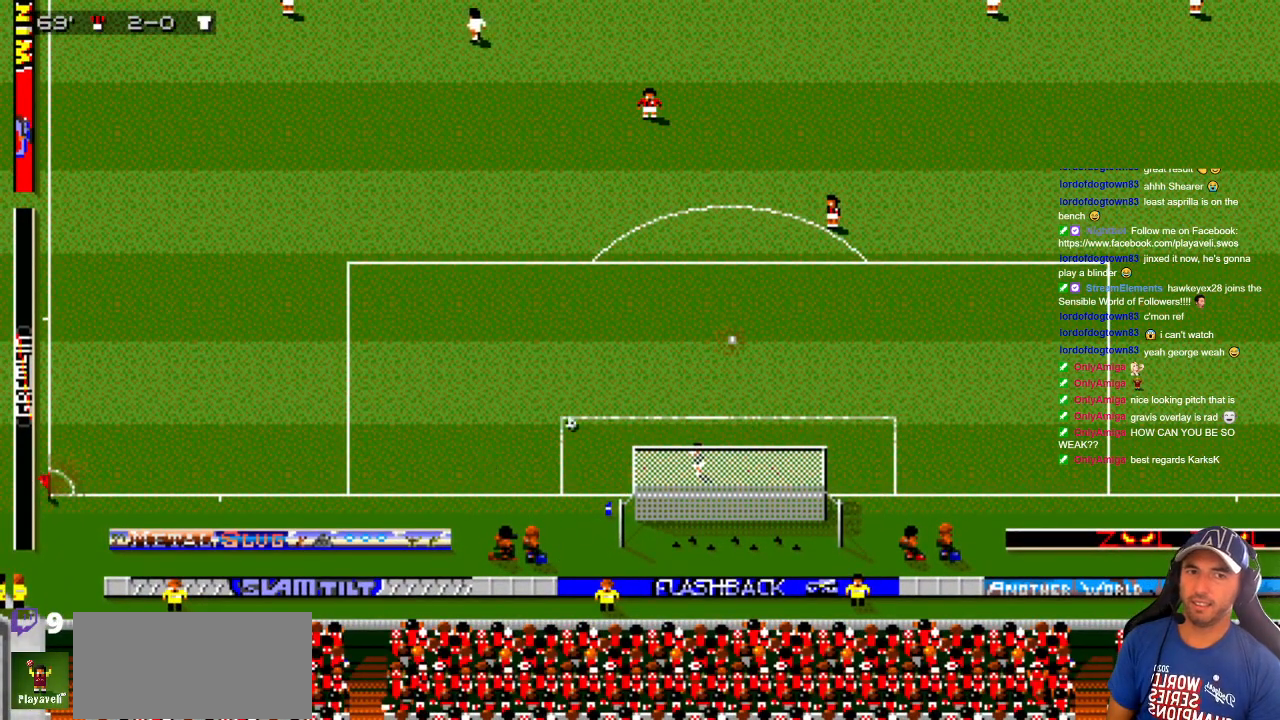
{"buttons": [], "events": []}
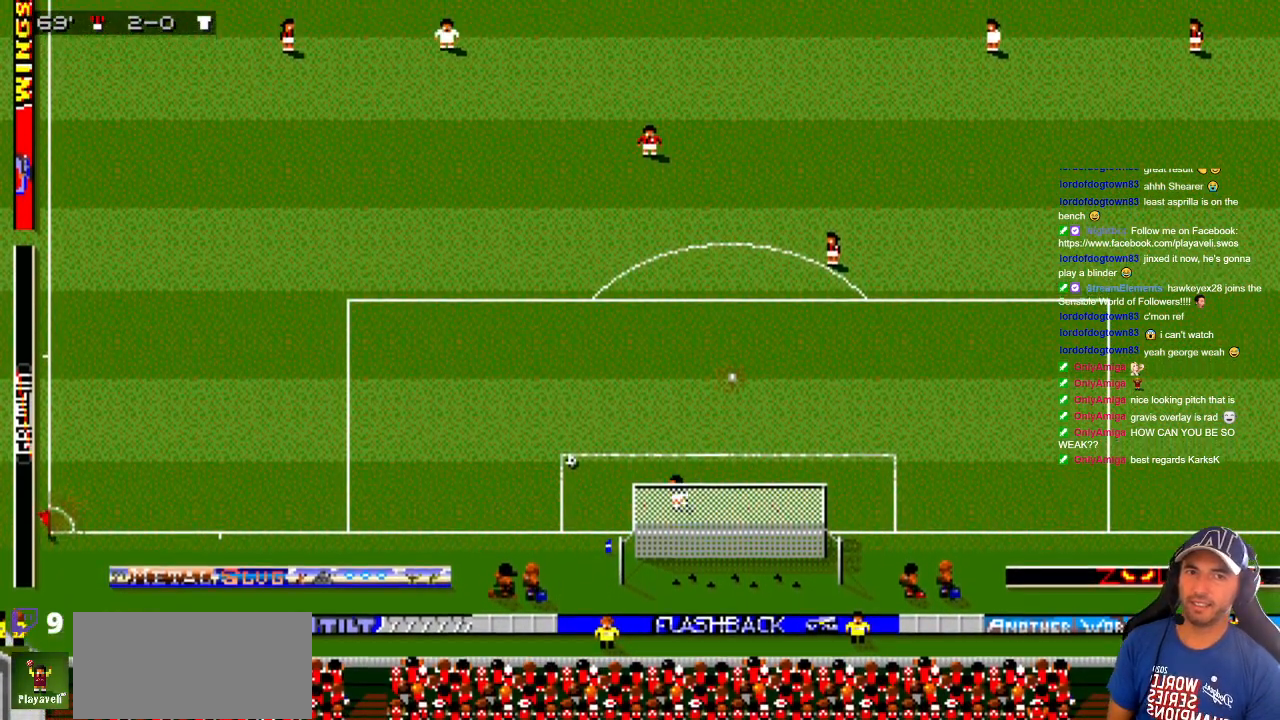
{"buttons": [], "events": []}
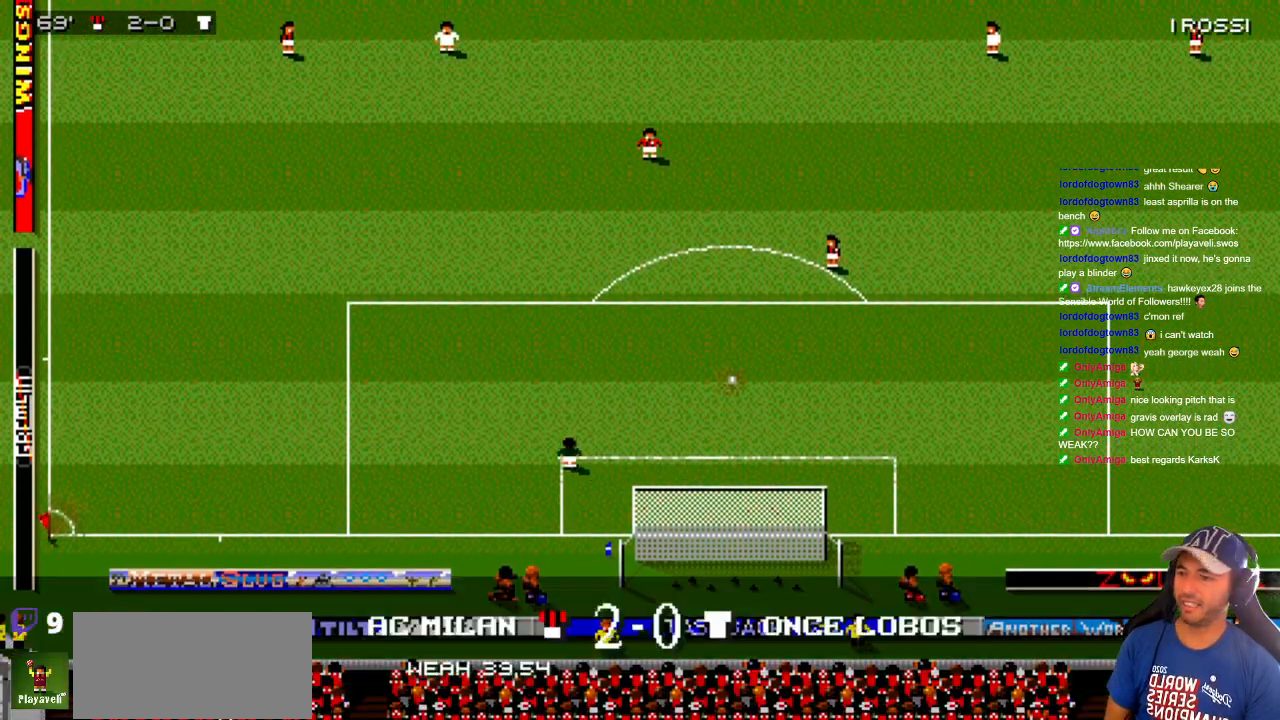
{"buttons": [], "events": []}
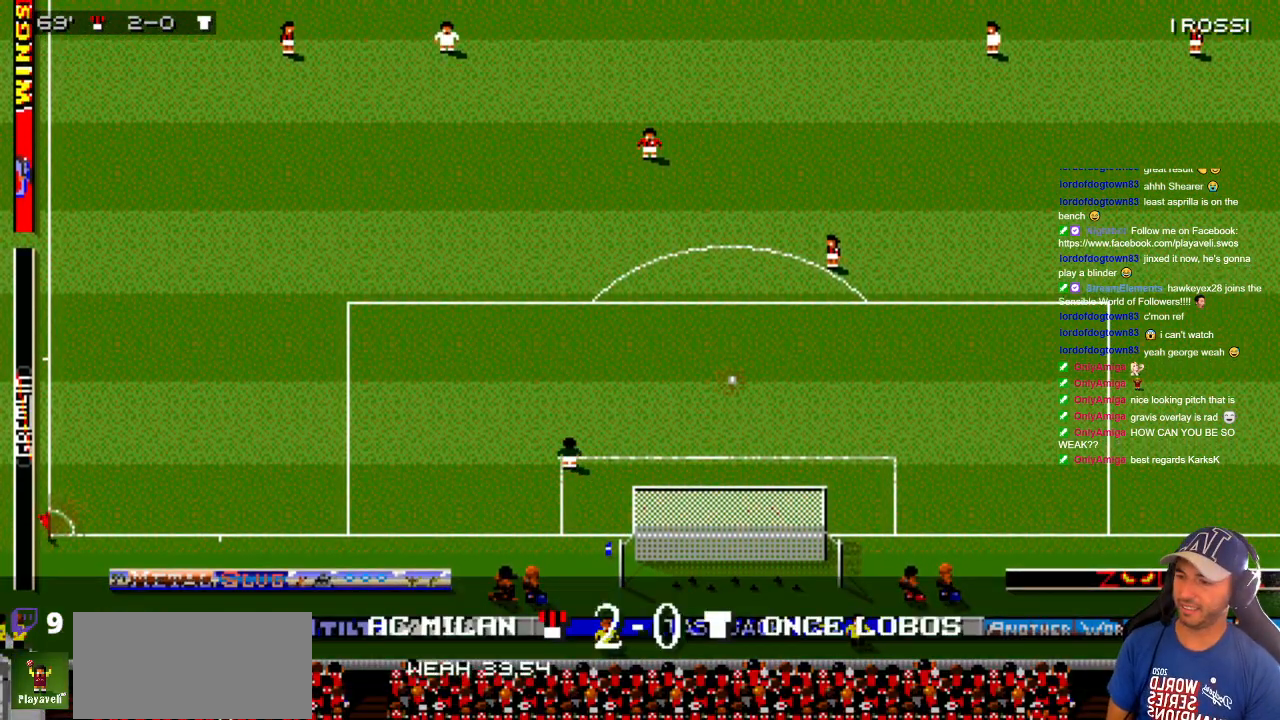
{"buttons": [], "events": []}
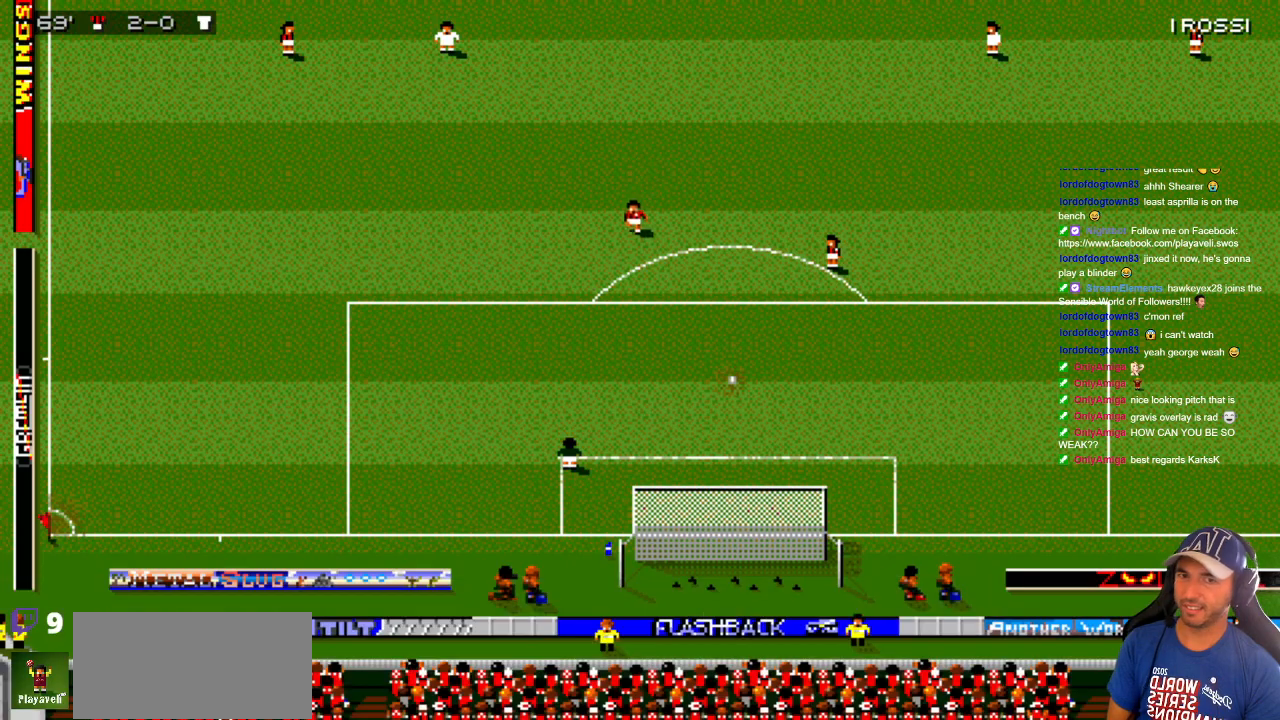
{"buttons": ["DPAD_RIGHT"], "events": [[467, "DPAD_RIGHT", "down"]]}
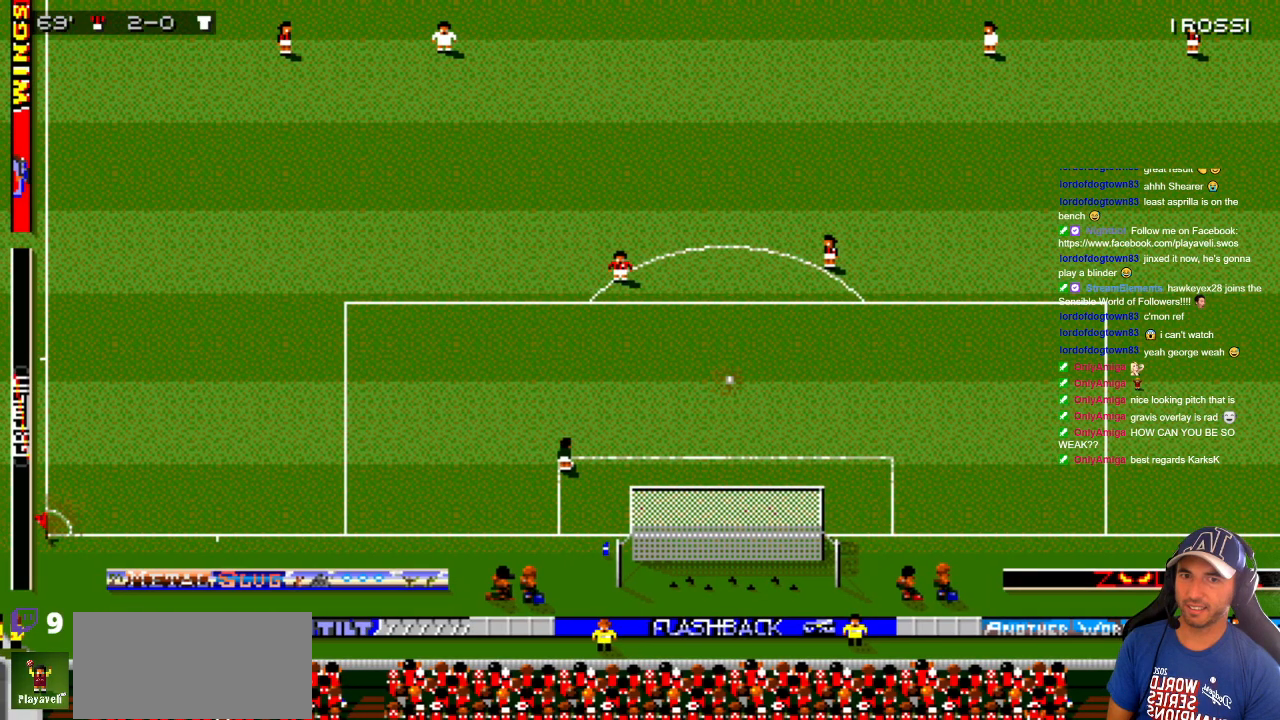
{"buttons": ["DPAD_RIGHT"], "events": []}
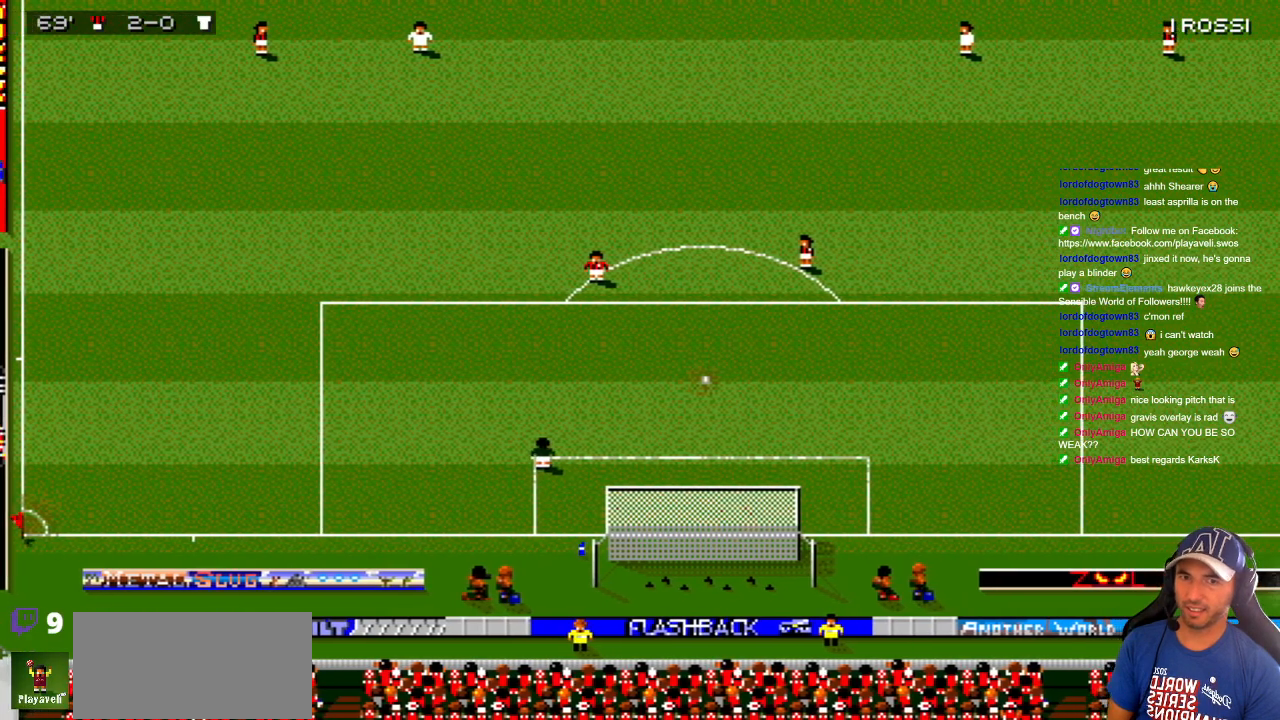
{"buttons": ["DPAD_DOWN", "DPAD_RIGHT"], "events": [[467, "DPAD_DOWN", "down"]]}
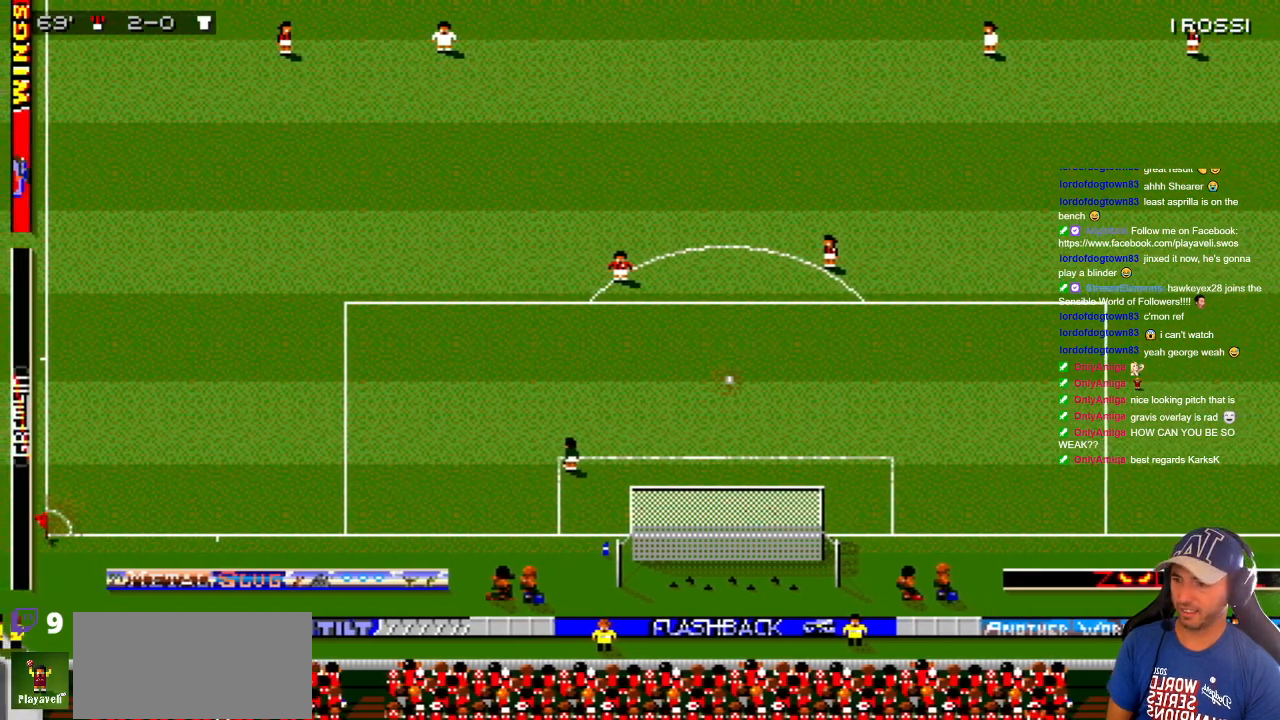
{"buttons": ["DPAD_DOWN", "DPAD_LEFT"], "events": [[50, "DPAD_RIGHT", "up"], [67, "DPAD_LEFT", "down"], [217, "DPAD_LEFT", "up"], [450, "DPAD_LEFT", "down"]]}
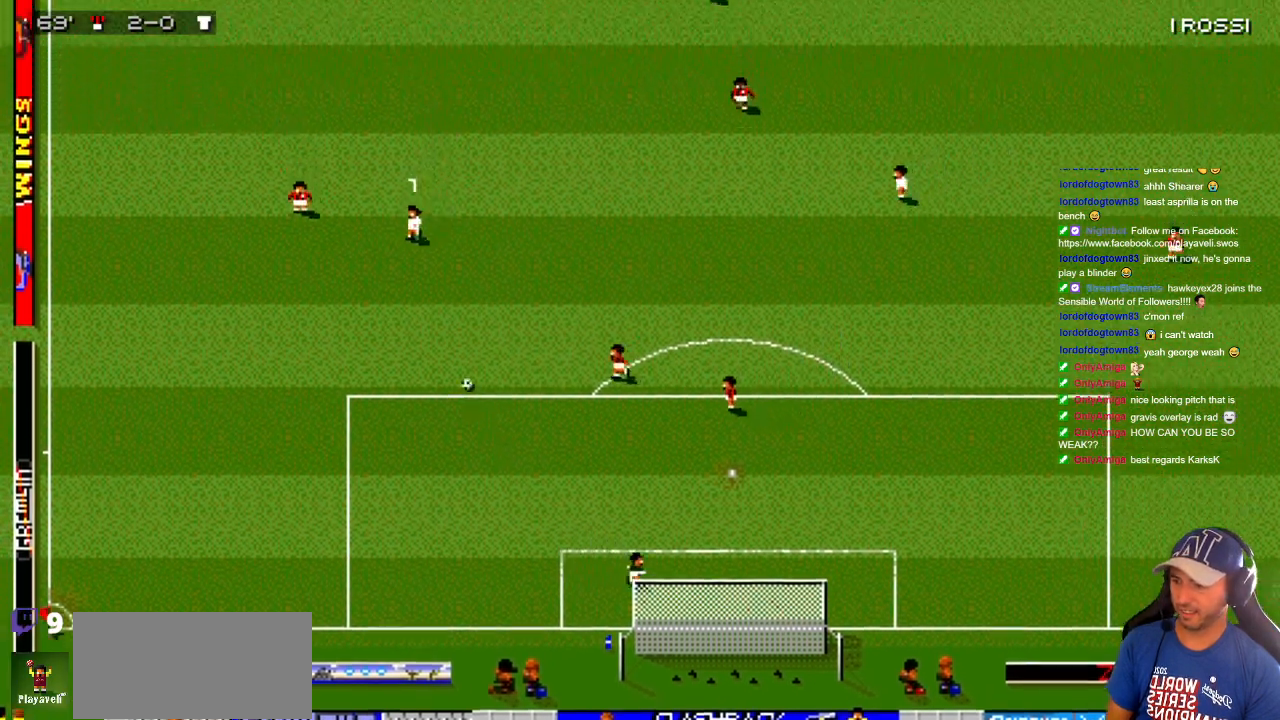
{"buttons": ["DPAD_UP"], "events": [[250, "DPAD_DOWN", "up"], [250, "DPAD_LEFT", "up"], [250, "DPAD_UP", "down"]]}
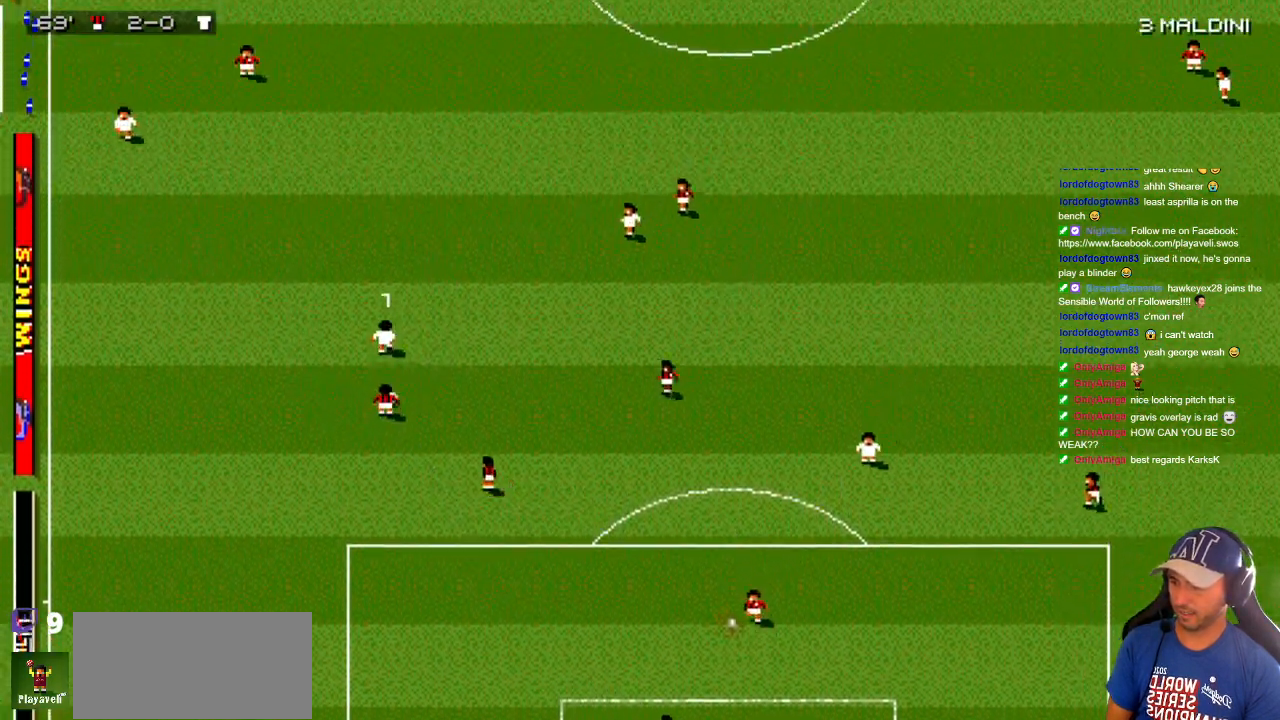
{"buttons": ["DPAD_UP"], "events": [[233, "DPAD_RIGHT", "down"], [350, "DPAD_RIGHT", "up"]]}
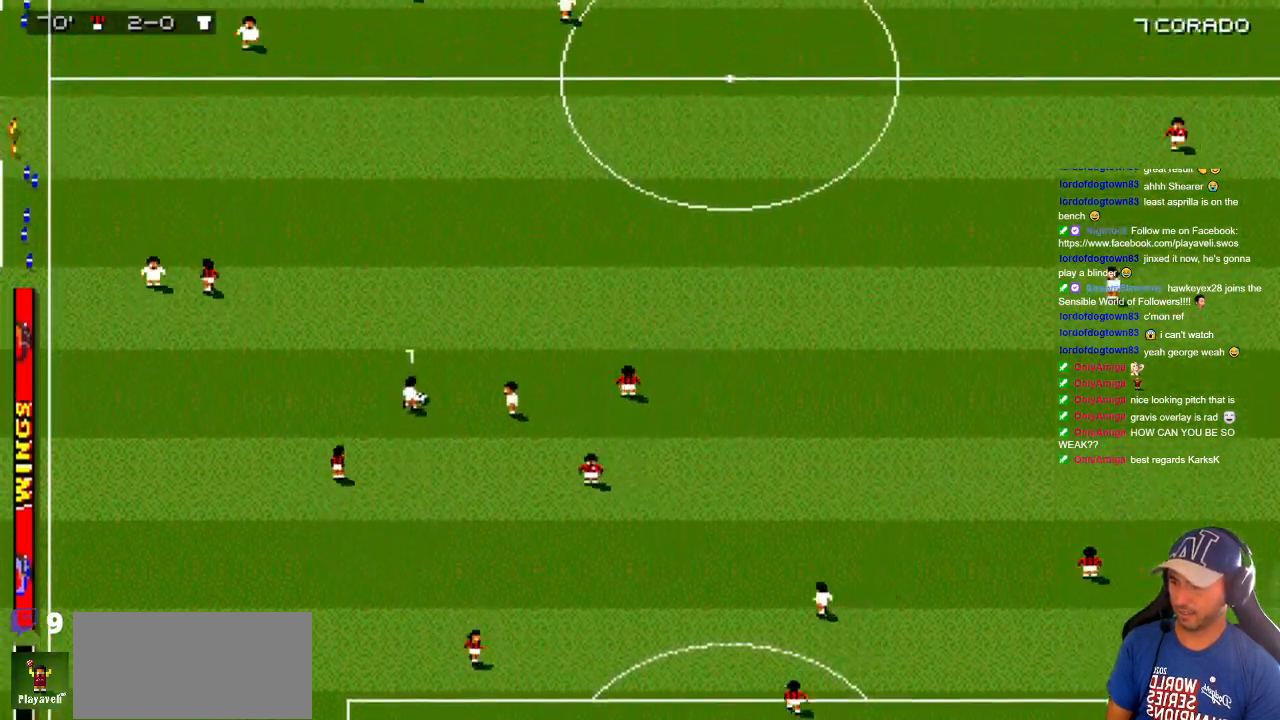
{"buttons": ["DPAD_UP", "DPAD_RIGHT"], "events": [[67, "DPAD_RIGHT", "down"]]}
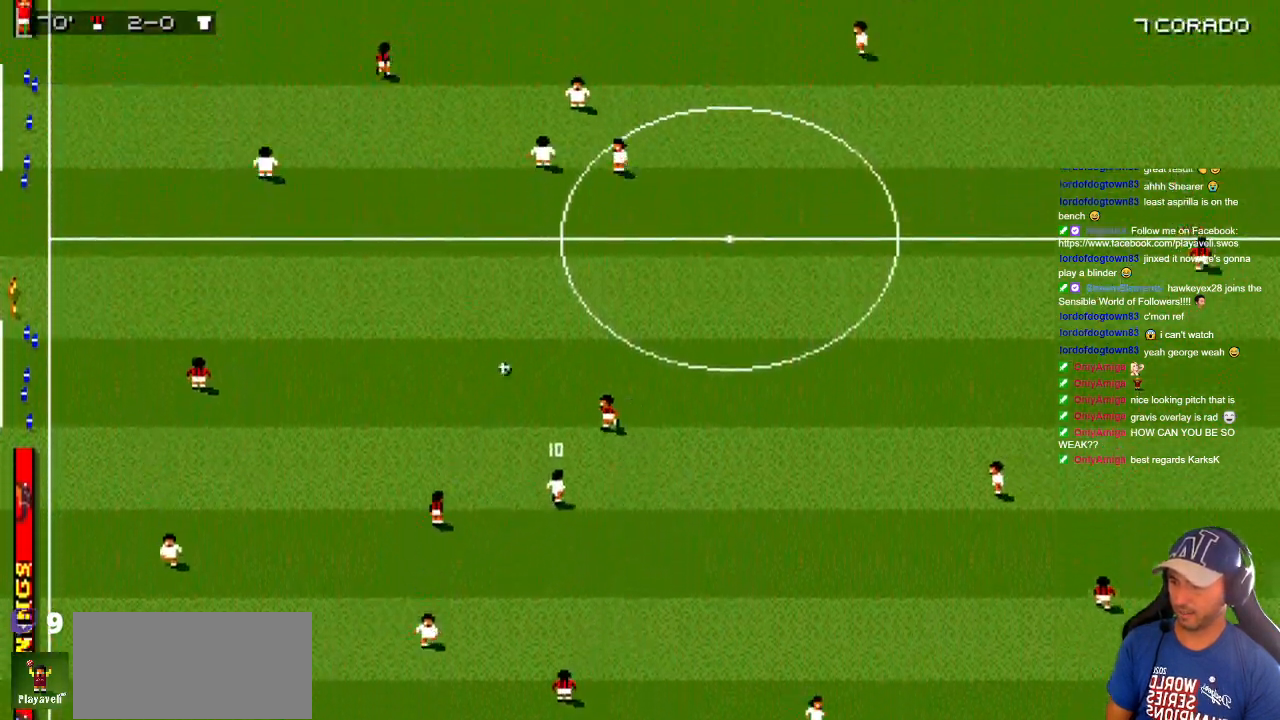
{"buttons": ["DPAD_UP", "DPAD_RIGHT"], "events": []}
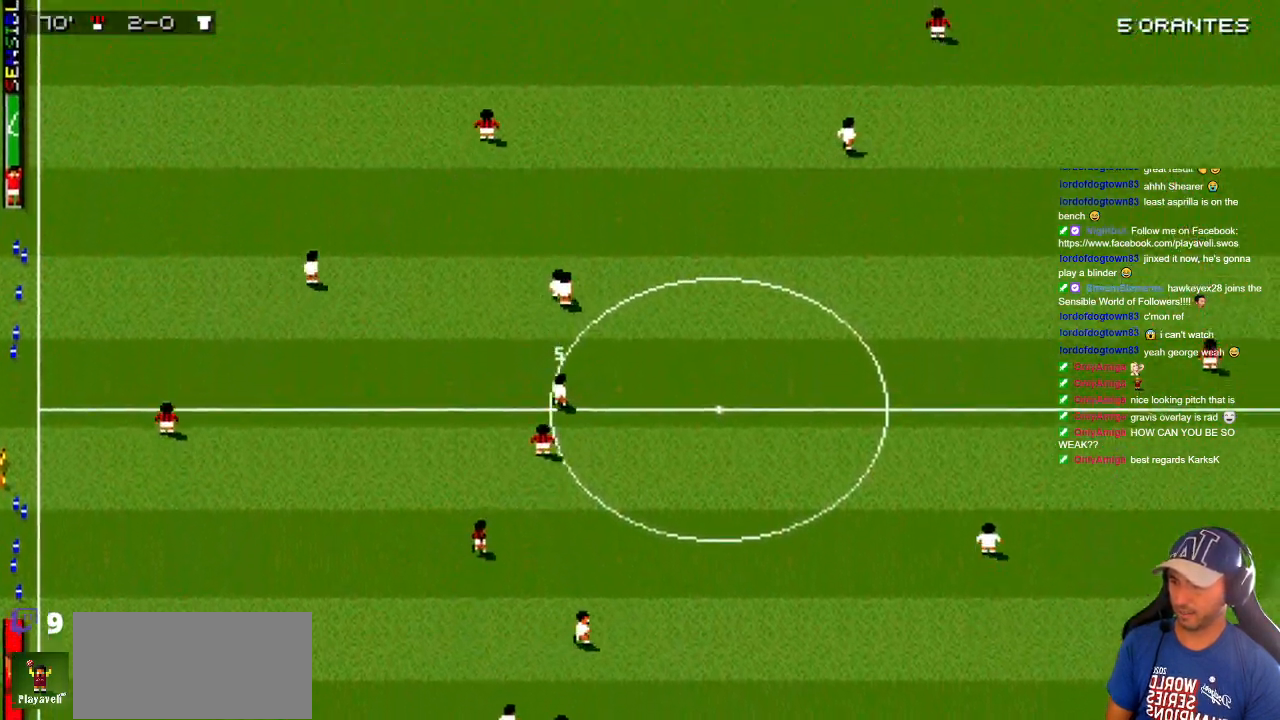
{"buttons": ["DPAD_DOWN", "DPAD_LEFT"], "events": [[83, "DPAD_UP", "up"], [350, "DPAD_DOWN", "down"], [350, "DPAD_RIGHT", "up"], [383, "DPAD_LEFT", "down"]]}
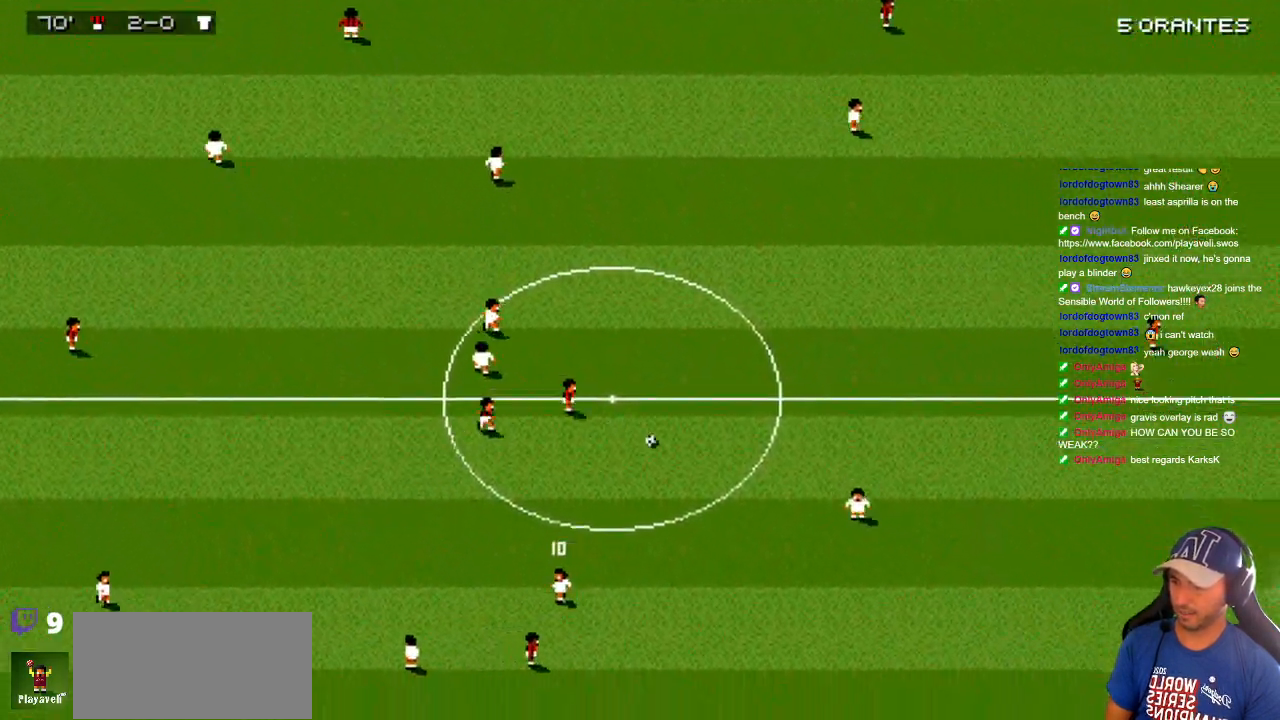
{"buttons": ["DPAD_DOWN", "DPAD_RIGHT"], "events": [[33, "DPAD_LEFT", "up"], [300, "DPAD_RIGHT", "down"]]}
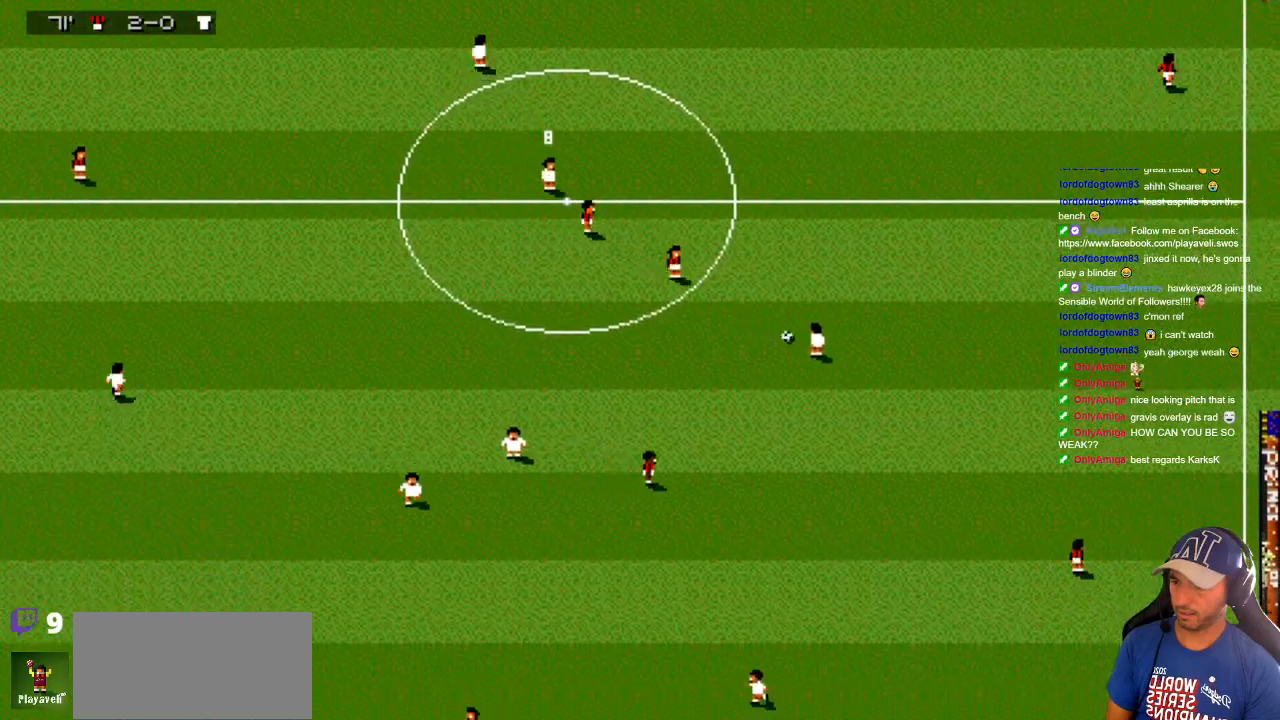
{"buttons": ["DPAD_DOWN"], "events": [[483, "DPAD_RIGHT", "up"]]}
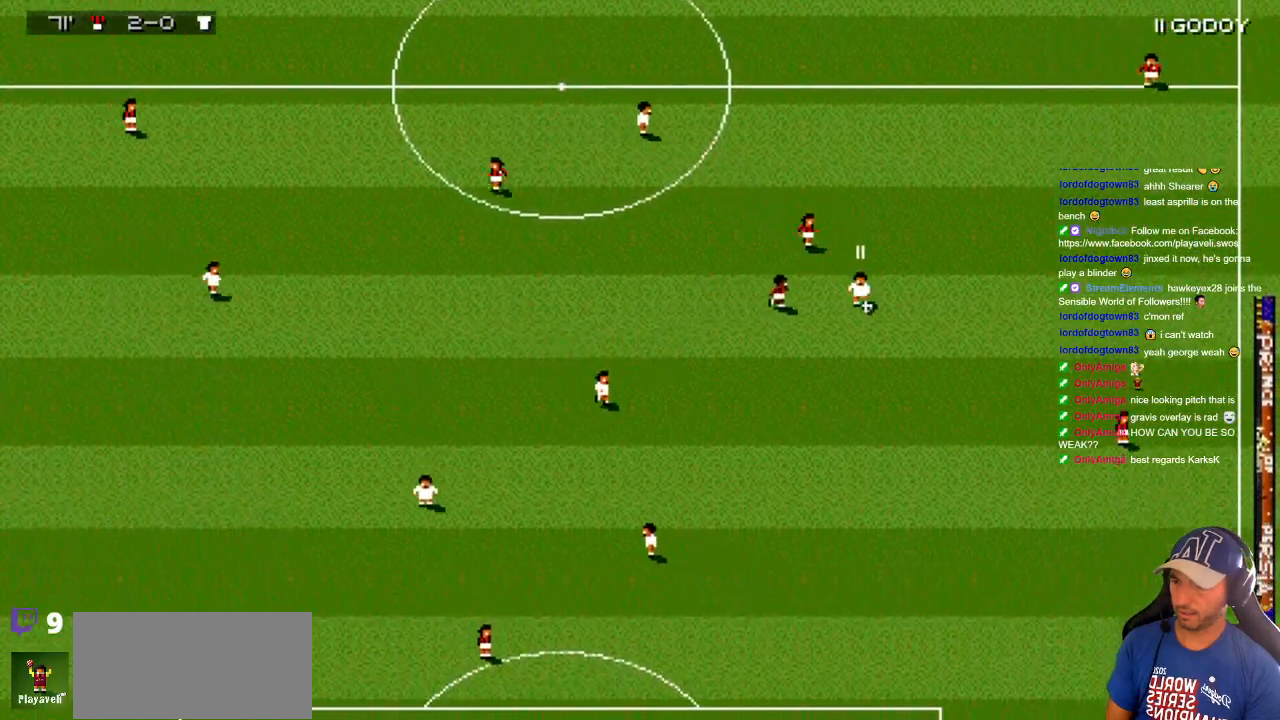
{"buttons": ["DPAD_RIGHT"], "events": [[100, "DPAD_LEFT", "down"], [400, "DPAD_LEFT", "up"], [400, "DPAD_RIGHT", "down"], [433, "DPAD_DOWN", "up"]]}
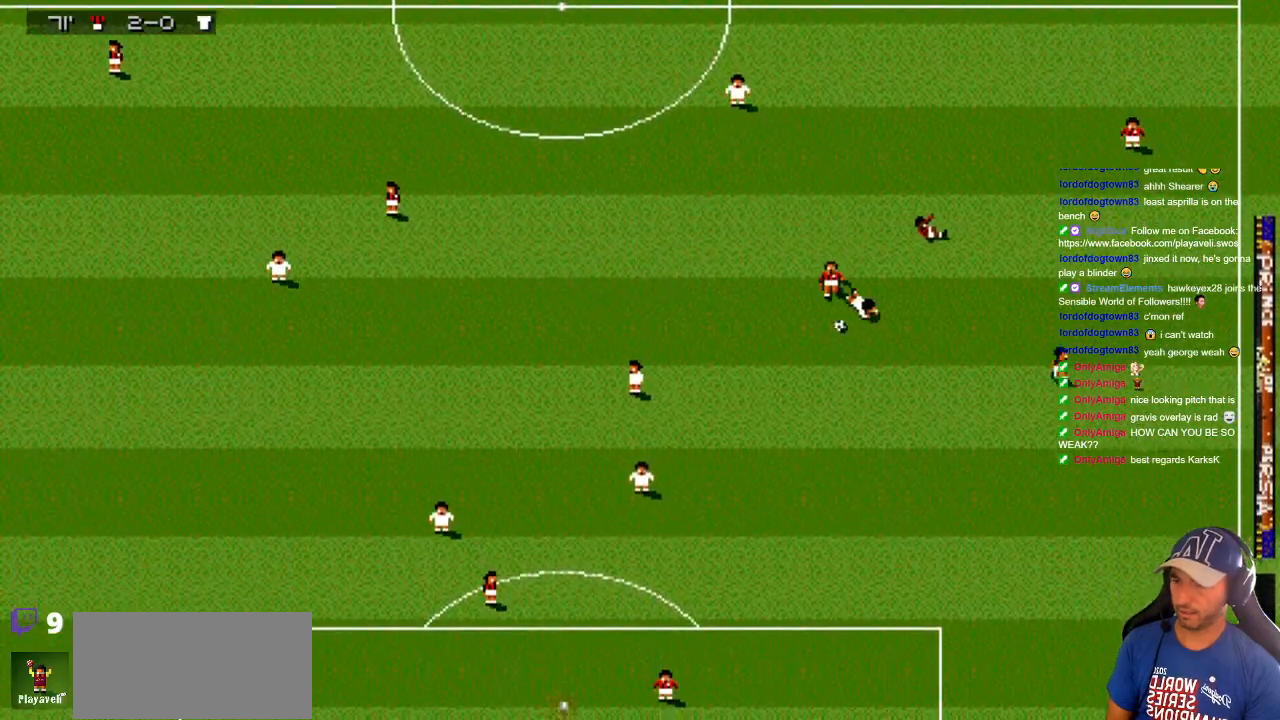
{"buttons": ["DPAD_DOWN", "DPAD_LEFT"], "events": [[17, "DPAD_DOWN", "down"], [117, "DPAD_RIGHT", "up"], [150, "DPAD_LEFT", "down"]]}